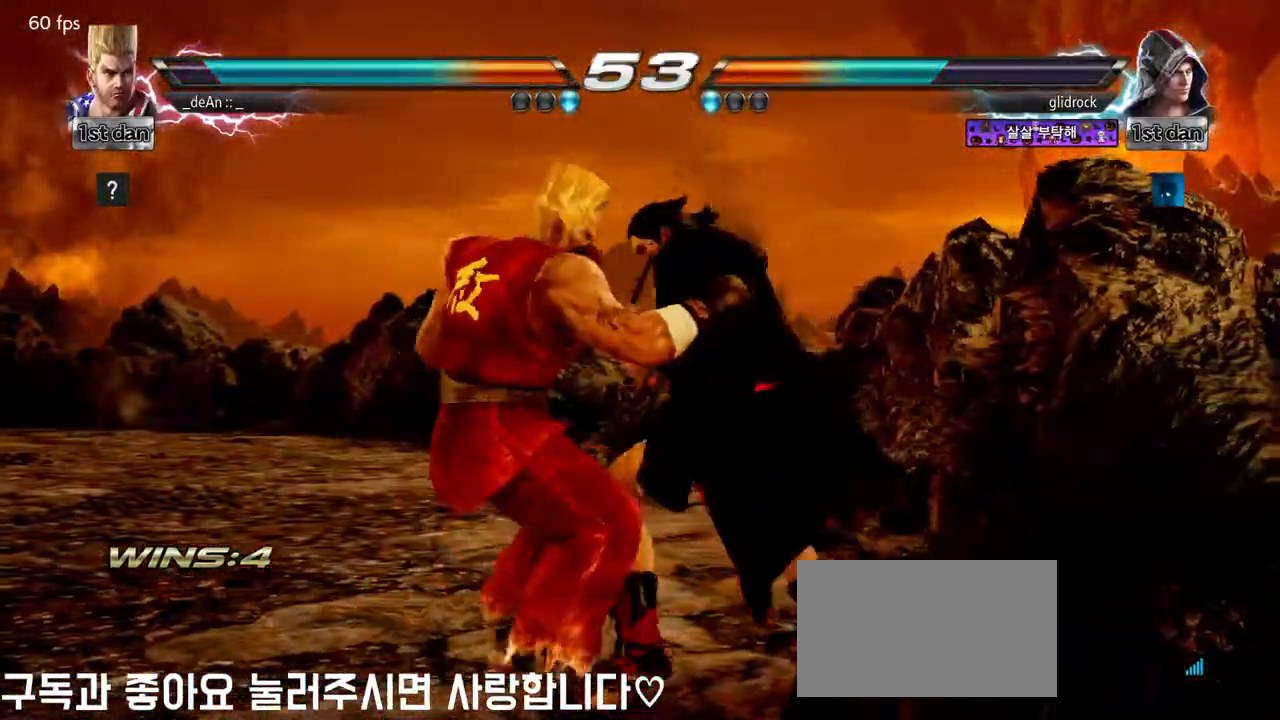
Gameplay with a controller (arcade stick); each line is a JSON object with the inputs held at the frame after it (dt_ms = milliseconds from this image to that frame). "events" lists button and stick changes between this image and that frame as [ms after this image, input, new state], when the widget could be followed in between. Not read: L3 R3.
{"dt_ms": 500, "buttons": [], "left_stick": "left", "events": []}
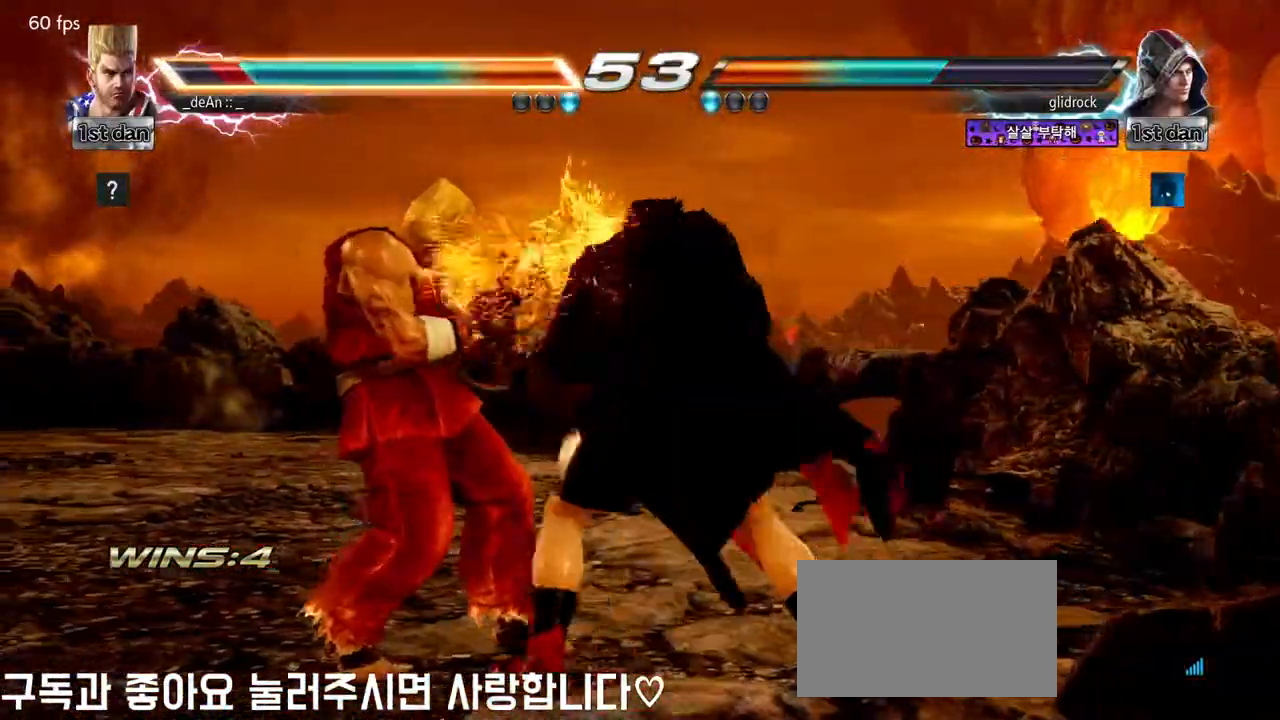
{"dt_ms": 500, "buttons": ["SQUARE"], "left_stick": "center", "events": [[317, "left_stick", "center"], [467, "SQUARE", "down"]]}
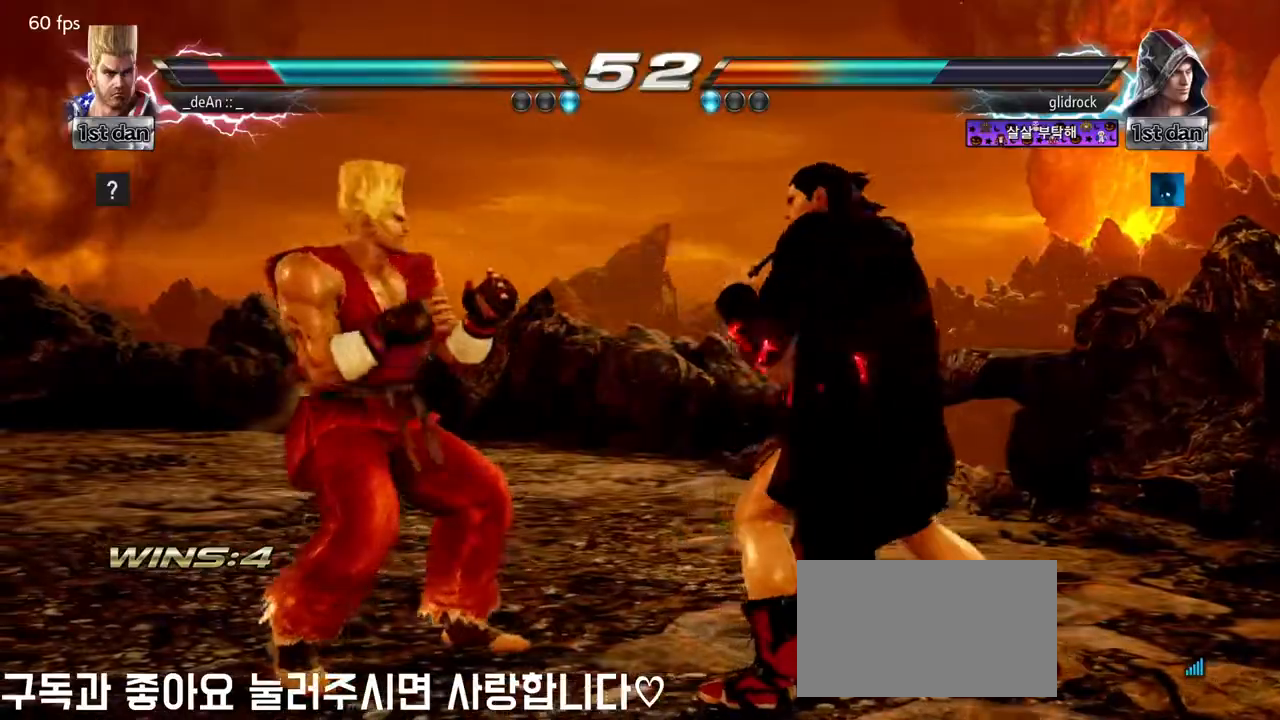
{"dt_ms": 500, "buttons": [], "left_stick": "center", "events": [[67, "TRIANGLE", "down"], [200, "SQUARE", "up"], [217, "TRIANGLE", "up"]]}
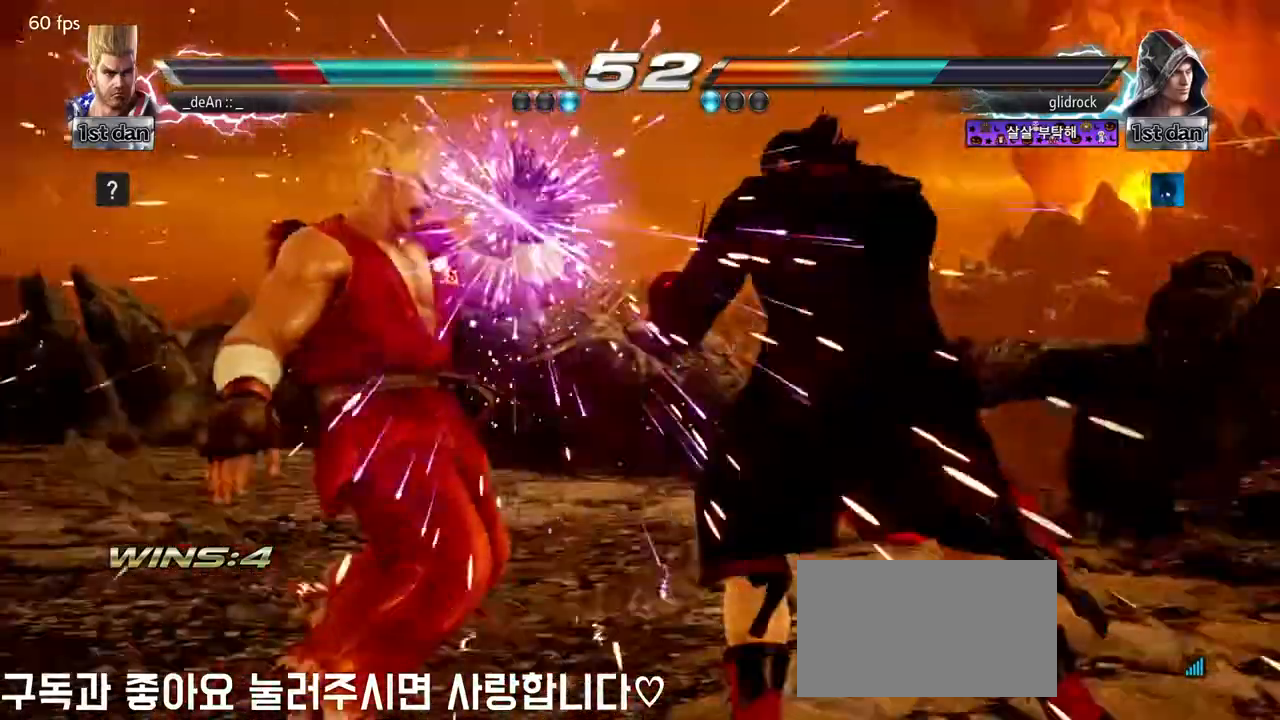
{"dt_ms": 500, "buttons": [], "left_stick": "left", "events": [[383, "left_stick", "left"]]}
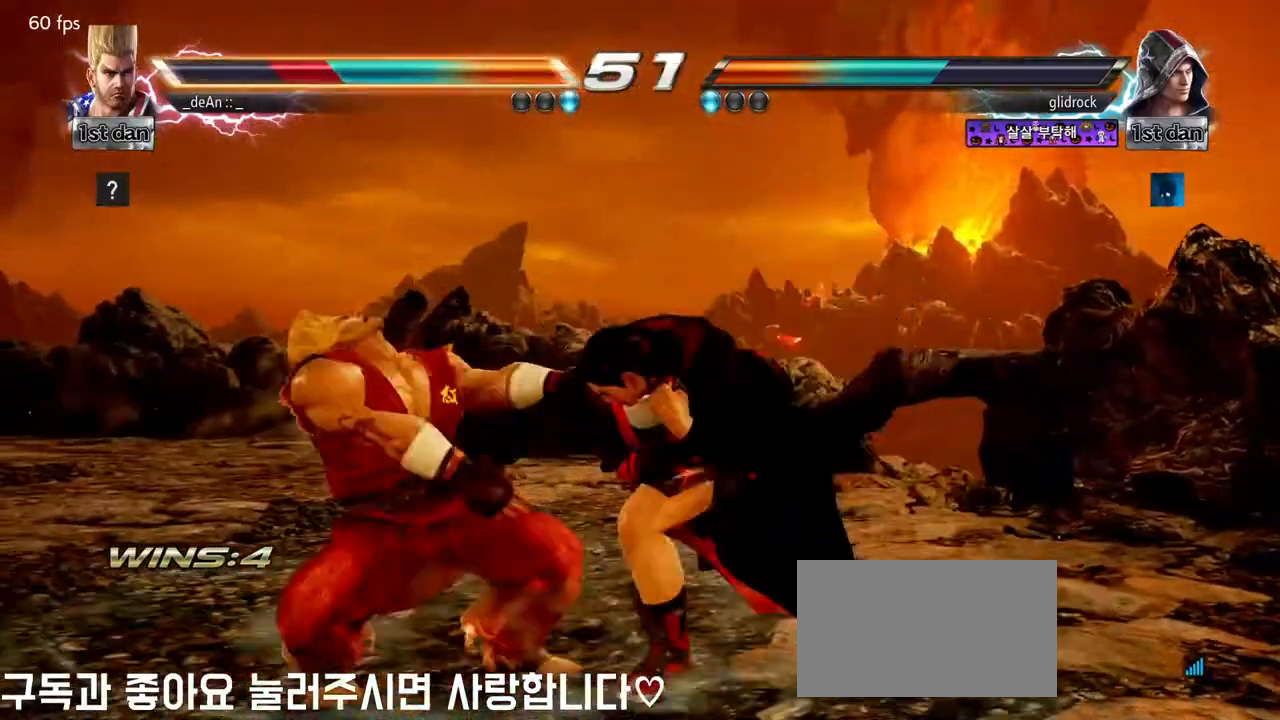
{"dt_ms": 500, "buttons": [], "left_stick": "left"}
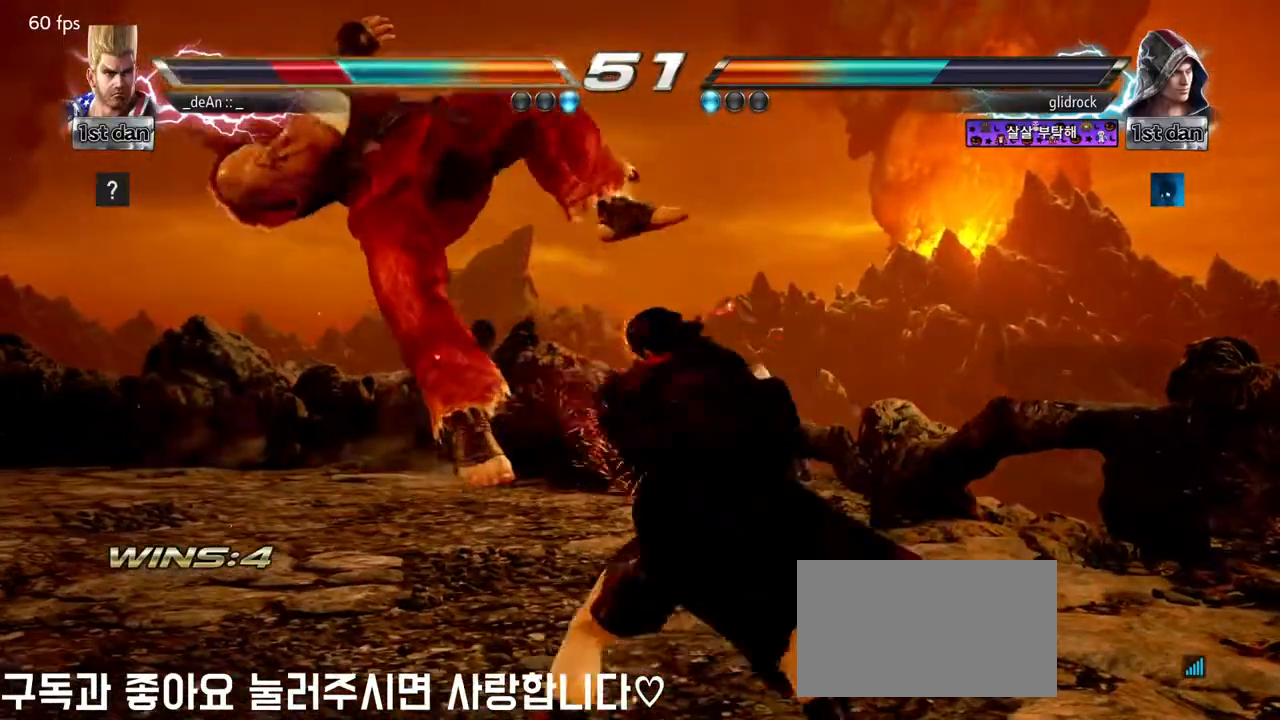
{"dt_ms": 500, "buttons": [], "left_stick": "left", "events": []}
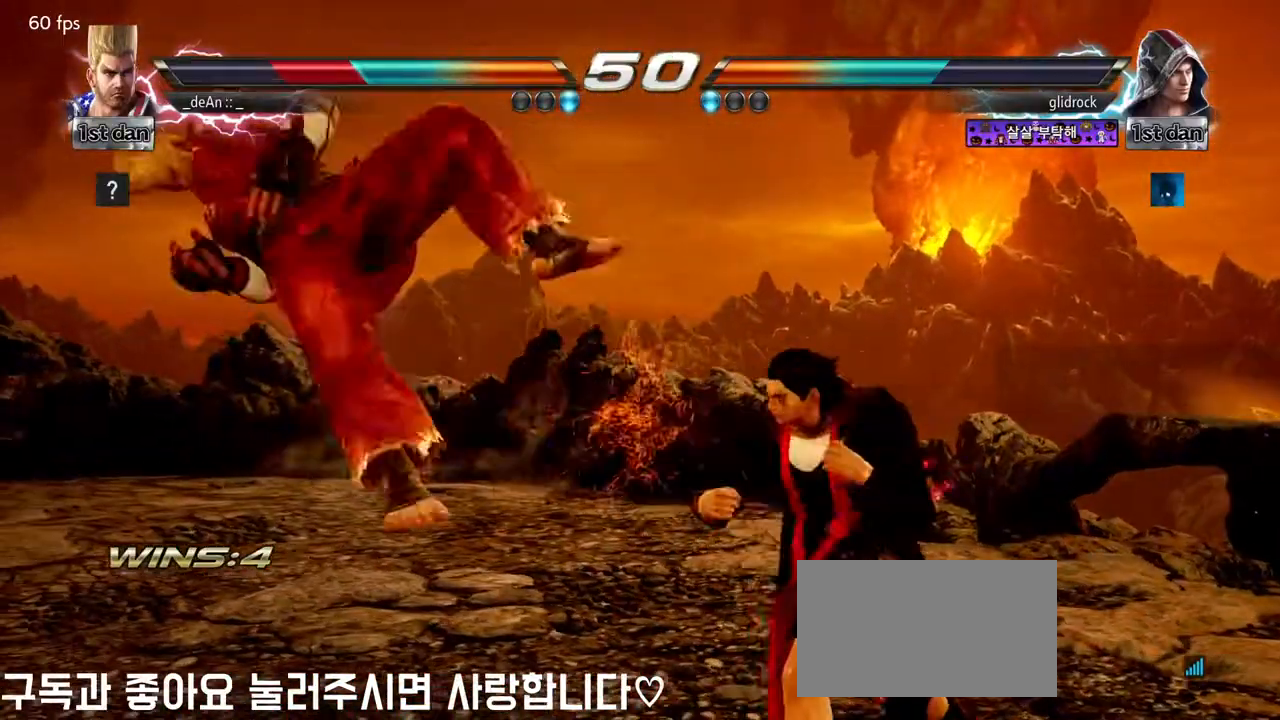
{"dt_ms": 500, "buttons": [], "left_stick": "center", "events": [[200, "left_stick", "center"]]}
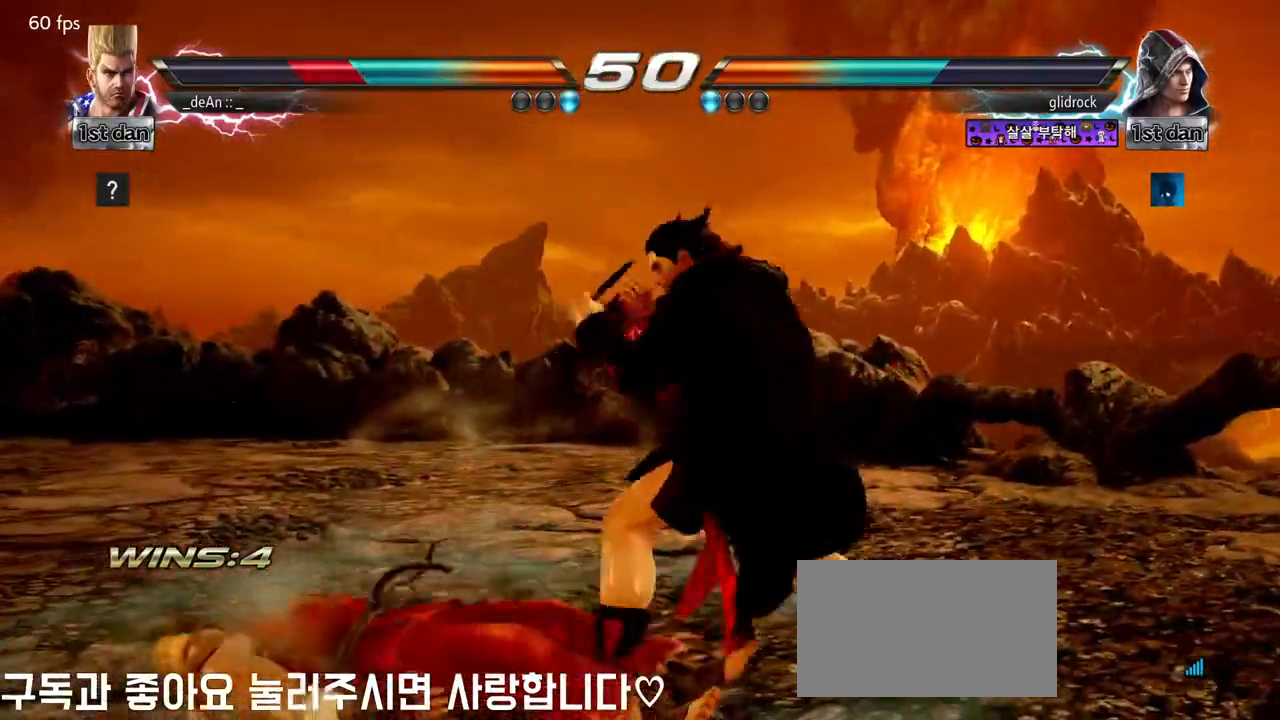
{"dt_ms": 500, "buttons": [], "left_stick": "center", "events": []}
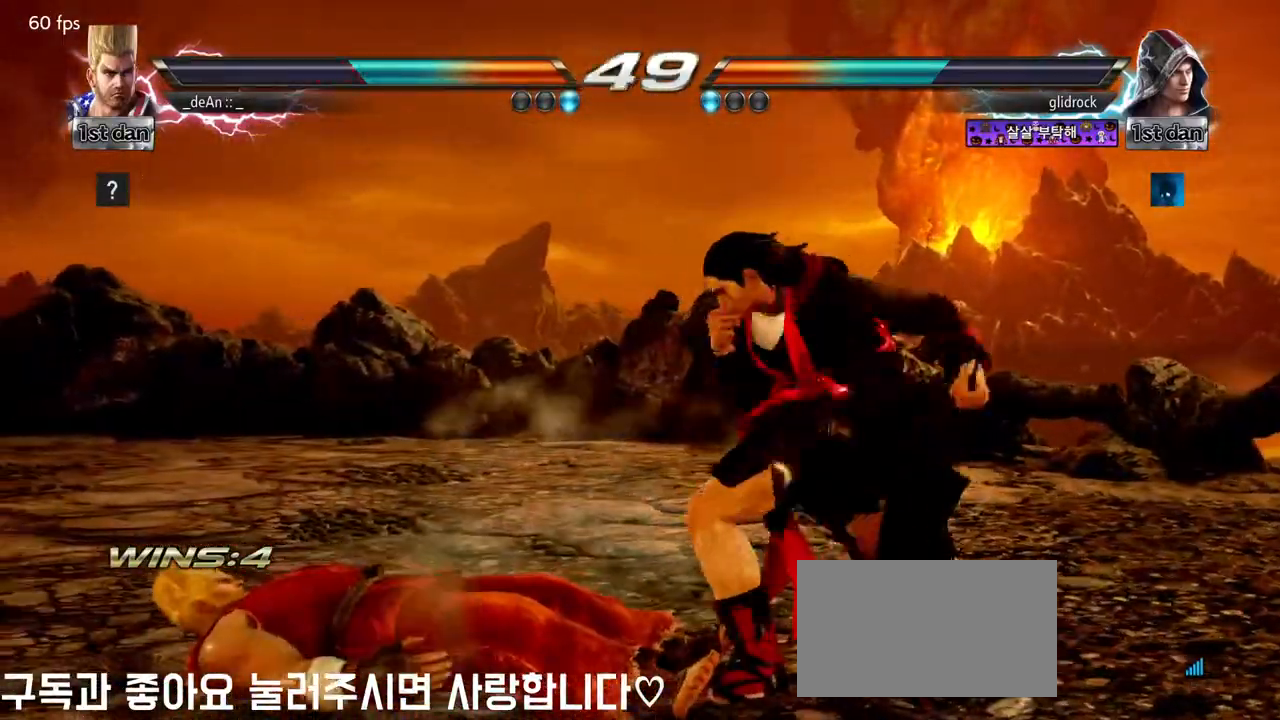
{"dt_ms": 500, "buttons": ["CIRCLE"], "left_stick": "center", "events": [[67, "CIRCLE", "down"], [167, "CIRCLE", "up"], [250, "CIRCLE", "down"], [367, "CIRCLE", "up"], [400, "CIRCLE", "down"]]}
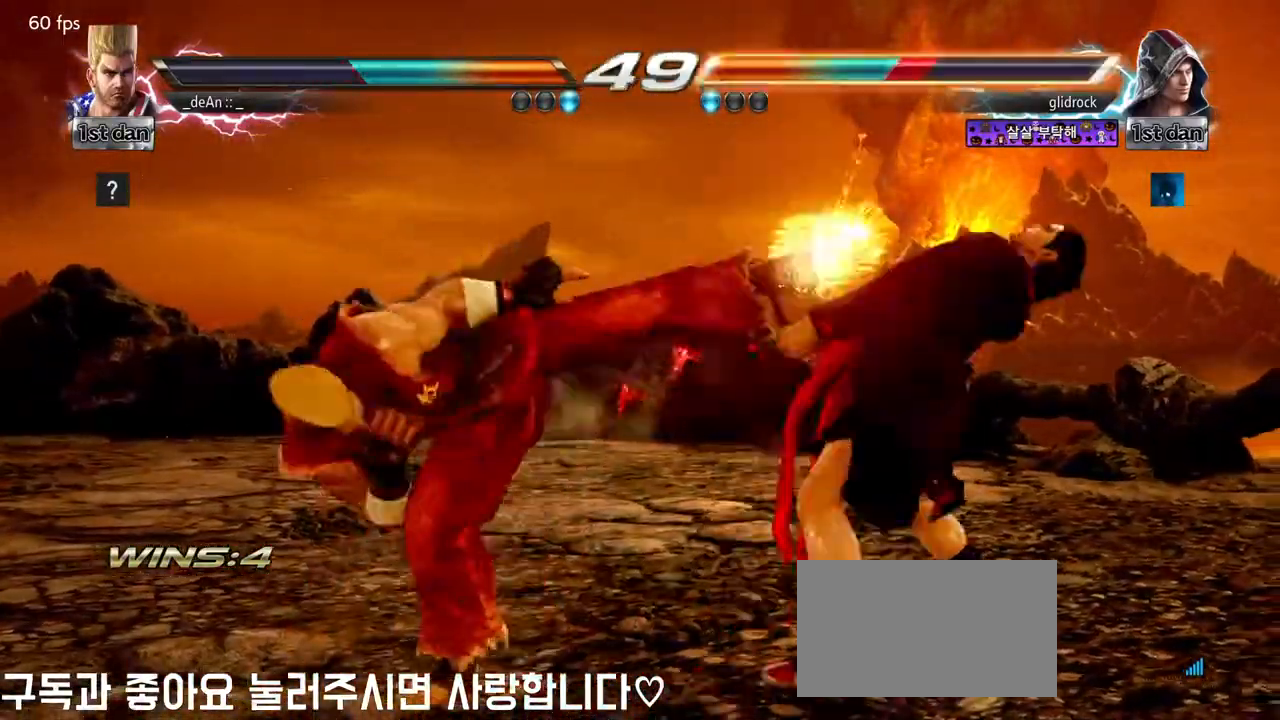
{"dt_ms": 500, "buttons": [], "left_stick": "down", "events": [[67, "CIRCLE", "up"], [367, "left_stick", "left"], [483, "left_stick", "down"]]}
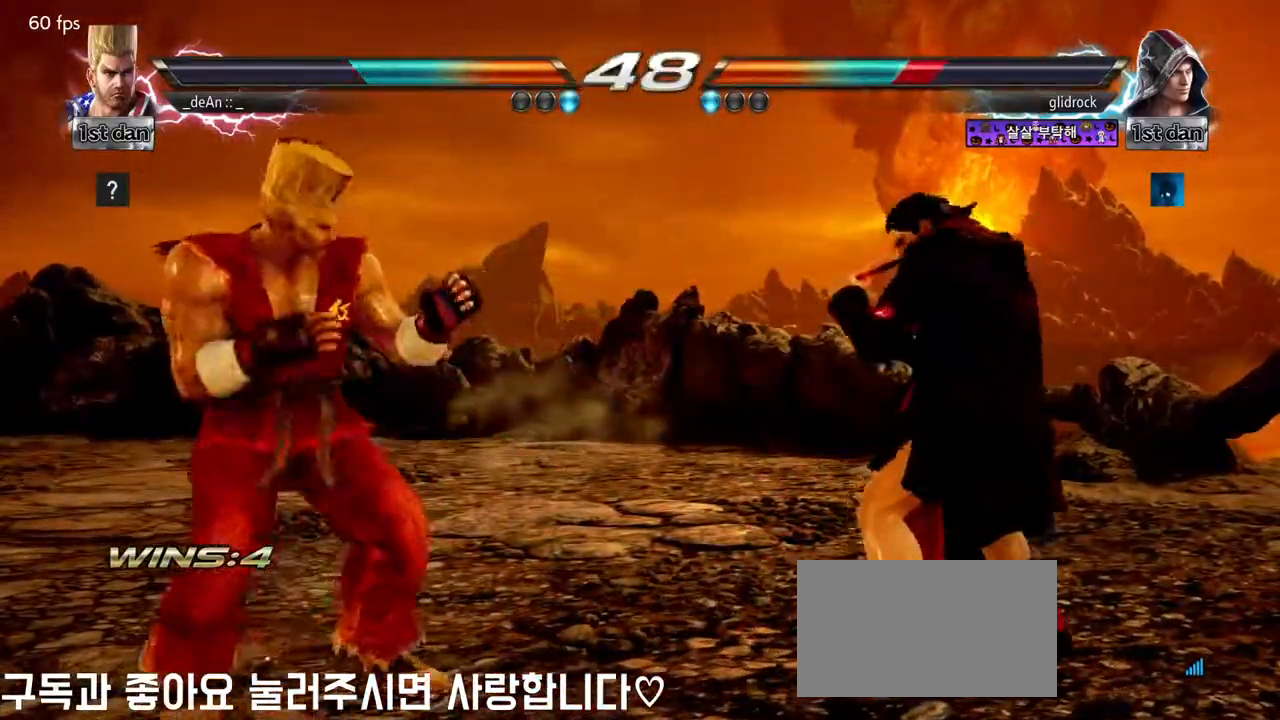
{"dt_ms": 500, "buttons": [], "left_stick": "center", "events": [[67, "left_stick", "right"], [117, "TRIANGLE", "down"], [233, "TRIANGLE", "up"], [400, "left_stick", "center"]]}
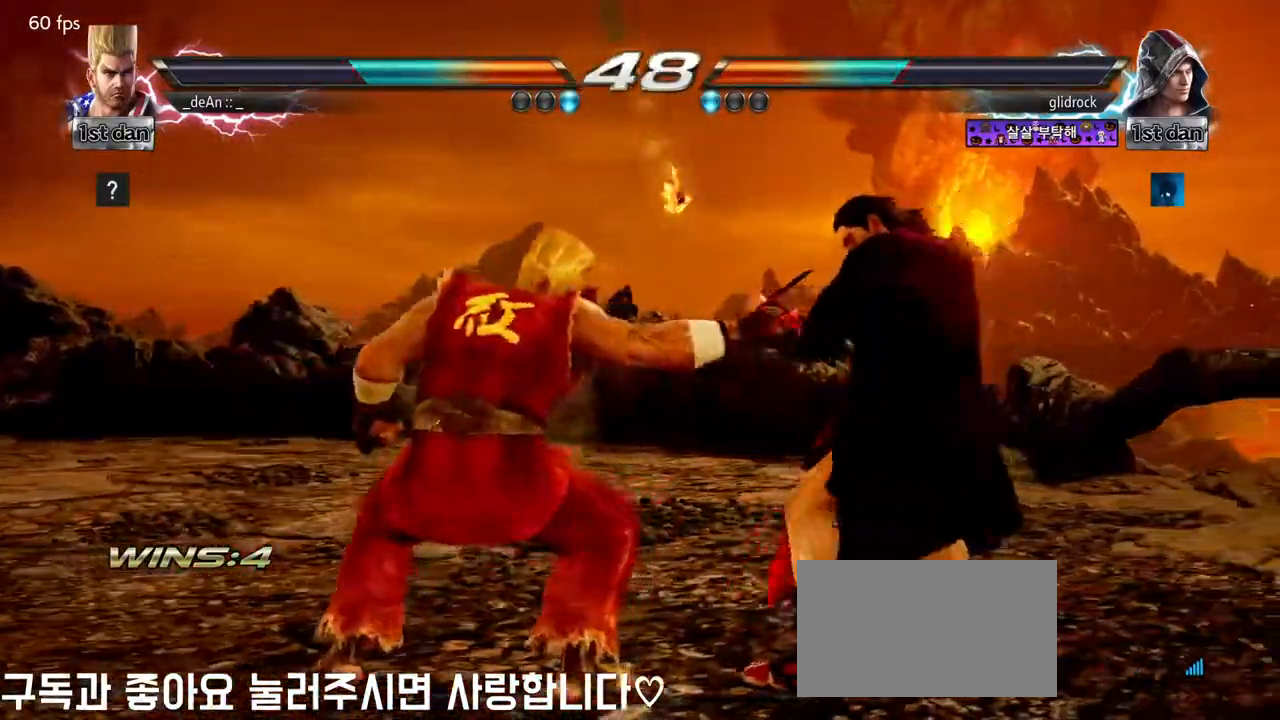
{"dt_ms": 500, "buttons": [], "left_stick": "left", "events": [[217, "left_stick", "left"]]}
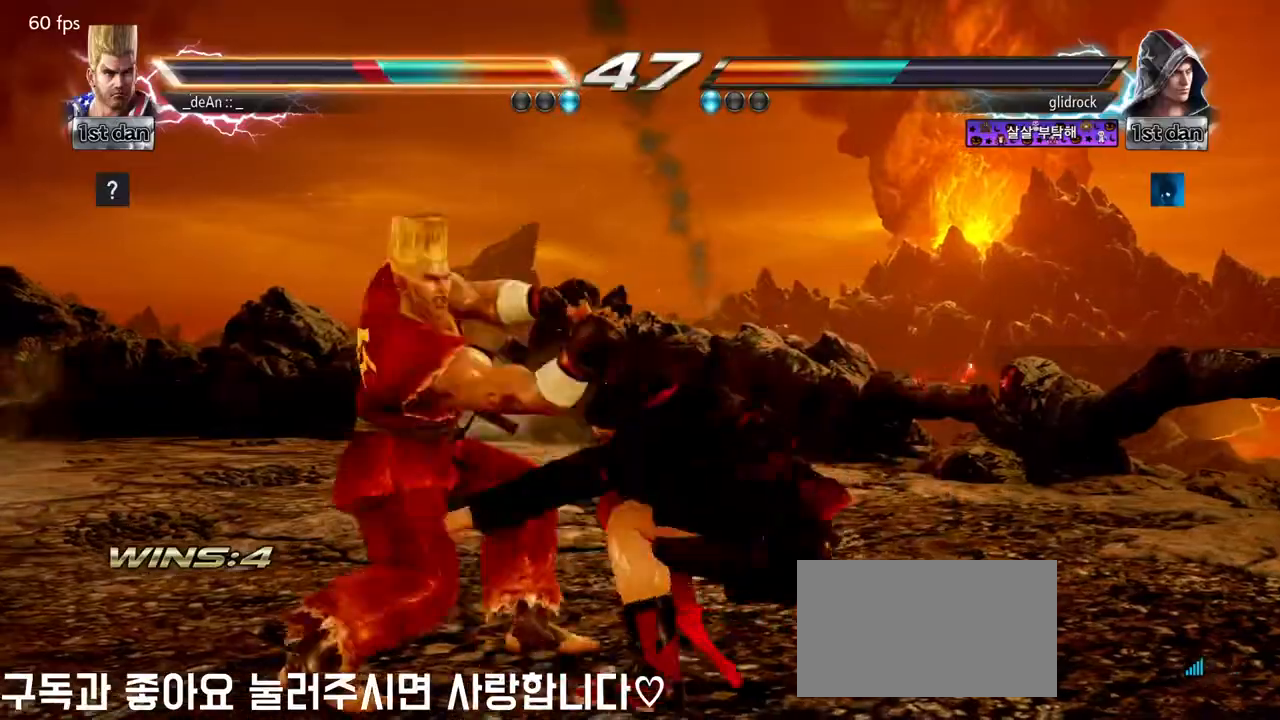
{"dt_ms": 500, "buttons": ["SQUARE"], "left_stick": "center", "events": [[400, "left_stick", "center"], [483, "SQUARE", "down"]]}
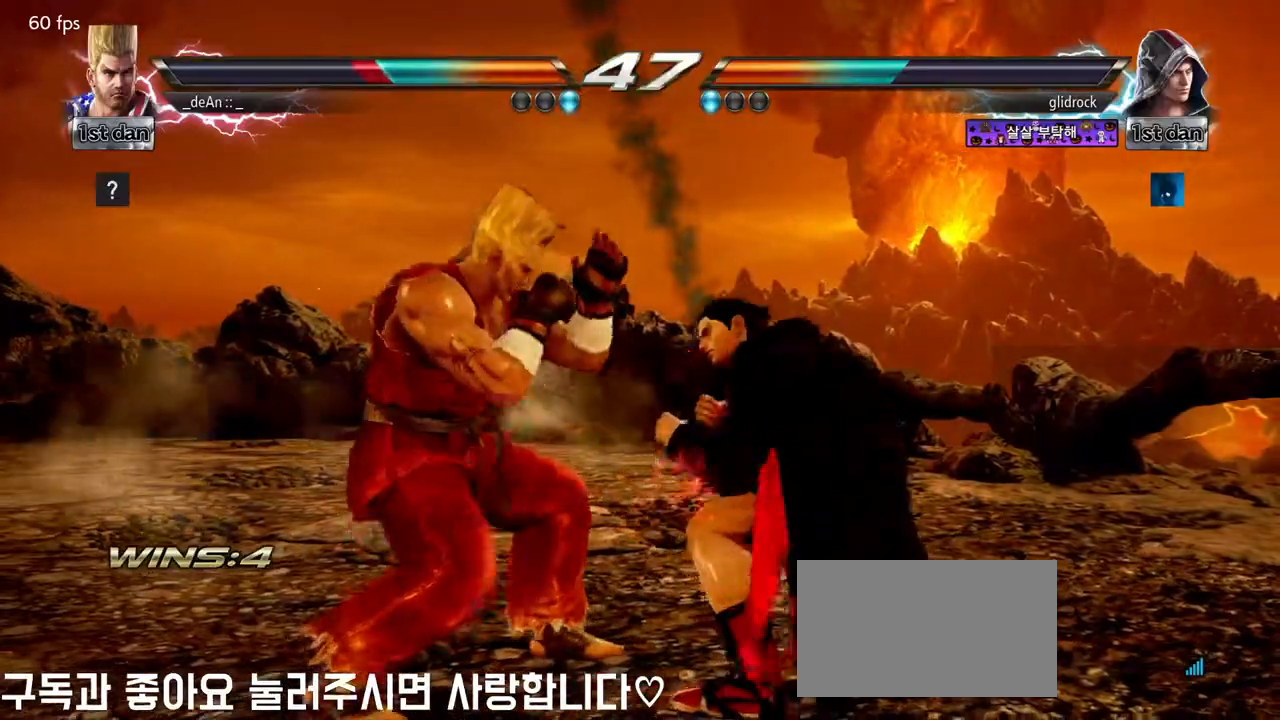
{"dt_ms": 1000, "buttons": [], "left_stick": "left"}
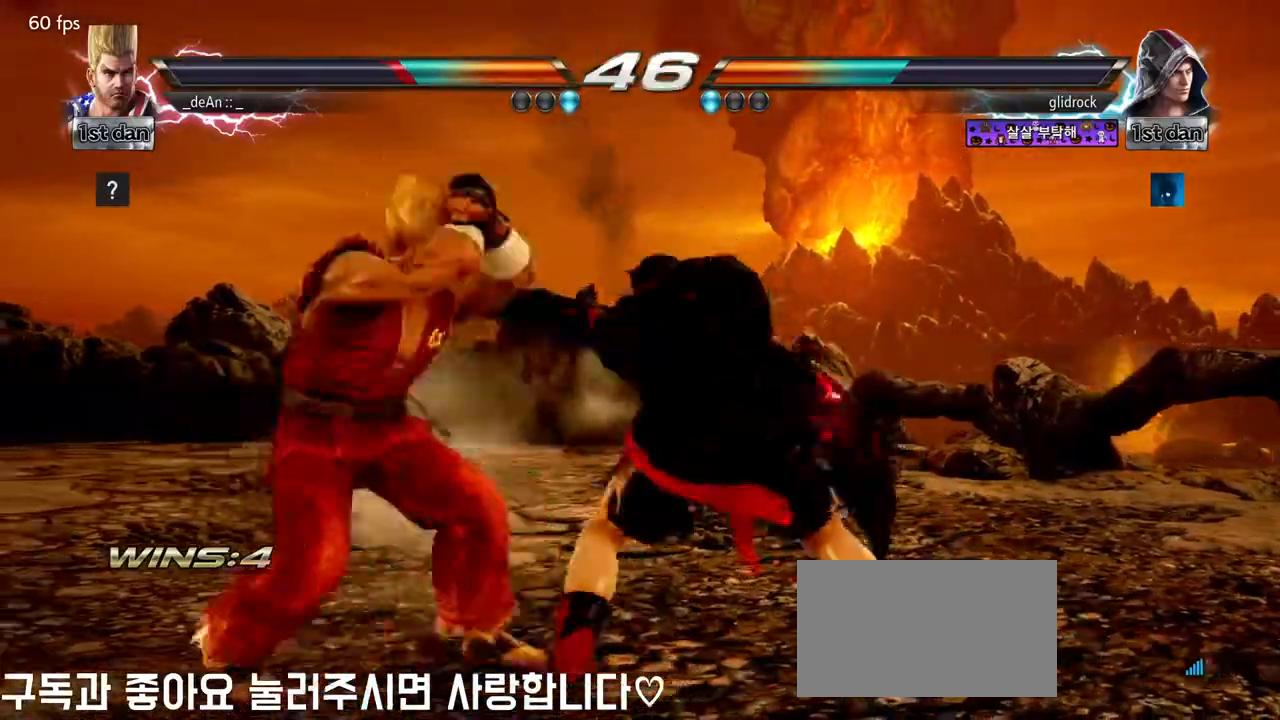
{"dt_ms": 500, "buttons": [], "left_stick": "left", "events": []}
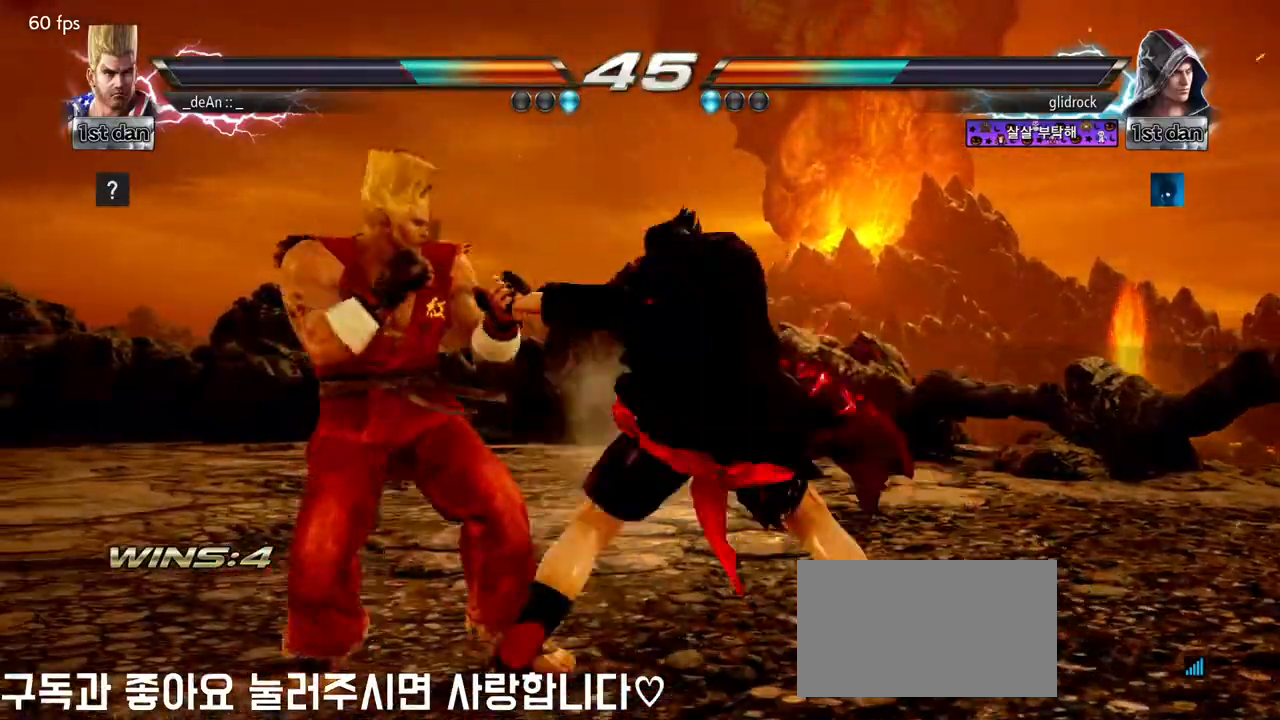
{"dt_ms": 500, "buttons": [], "left_stick": "left", "events": []}
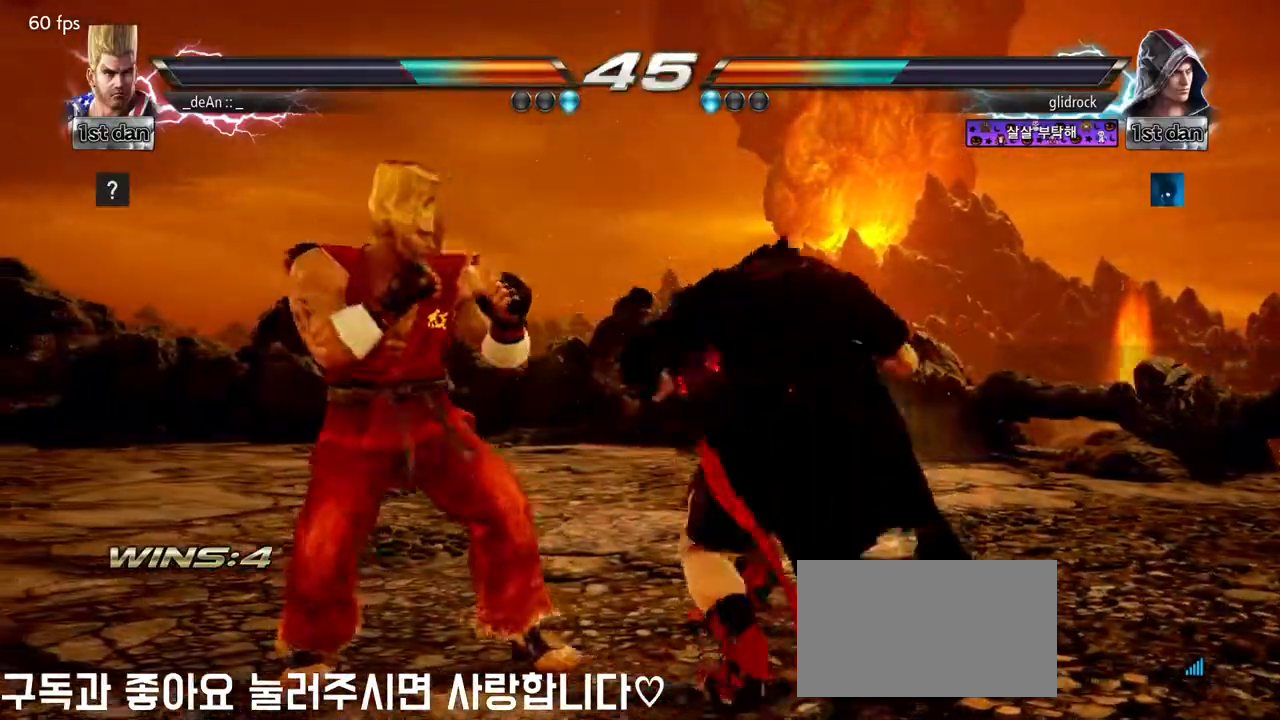
{"dt_ms": 500, "buttons": [], "left_stick": "left", "events": []}
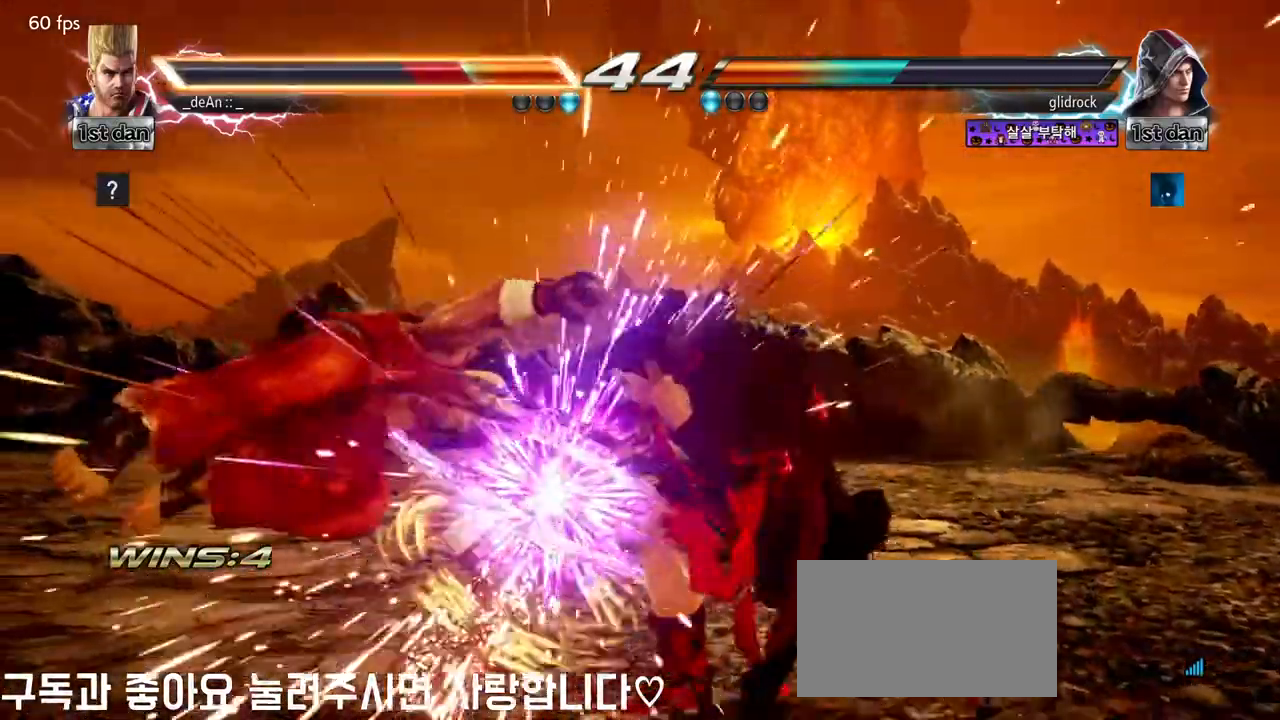
{"dt_ms": 500, "buttons": [], "left_stick": "left", "events": [[17, "left_stick", "center"], [483, "left_stick", "left"]]}
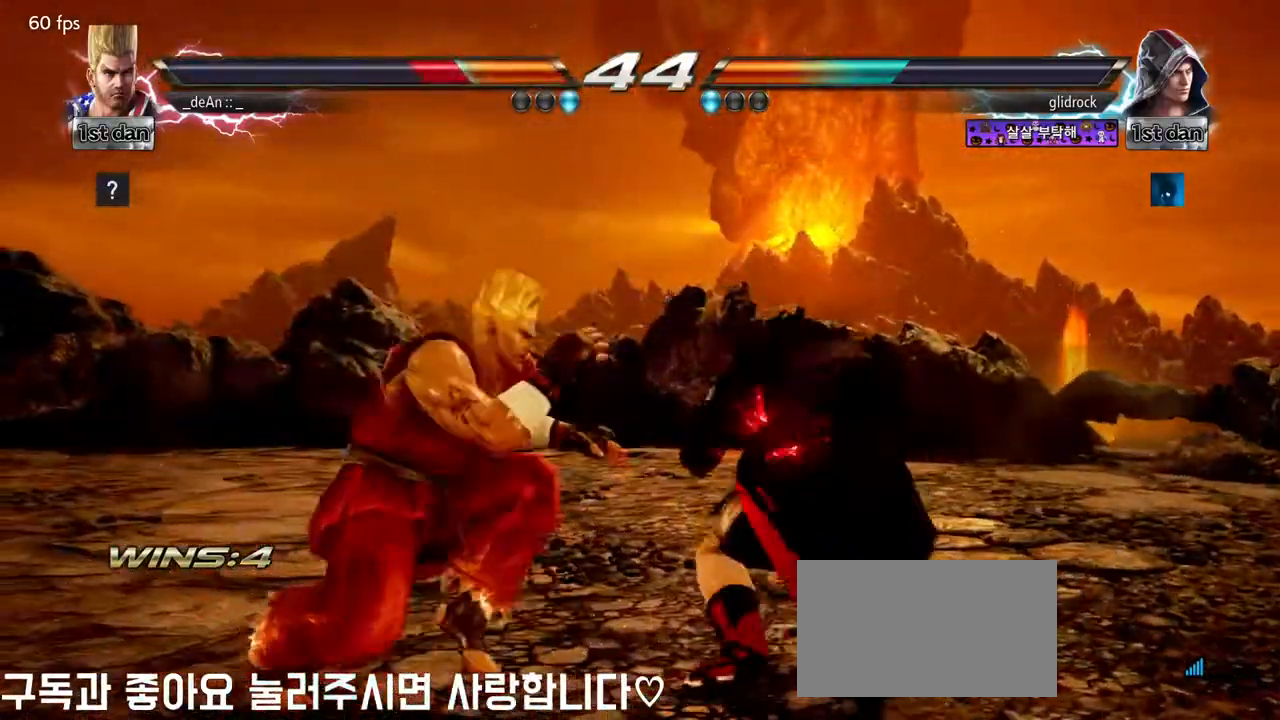
{"dt_ms": 500, "buttons": [], "left_stick": "left", "events": [[133, "SQUARE", "down"], [233, "SQUARE", "up"]]}
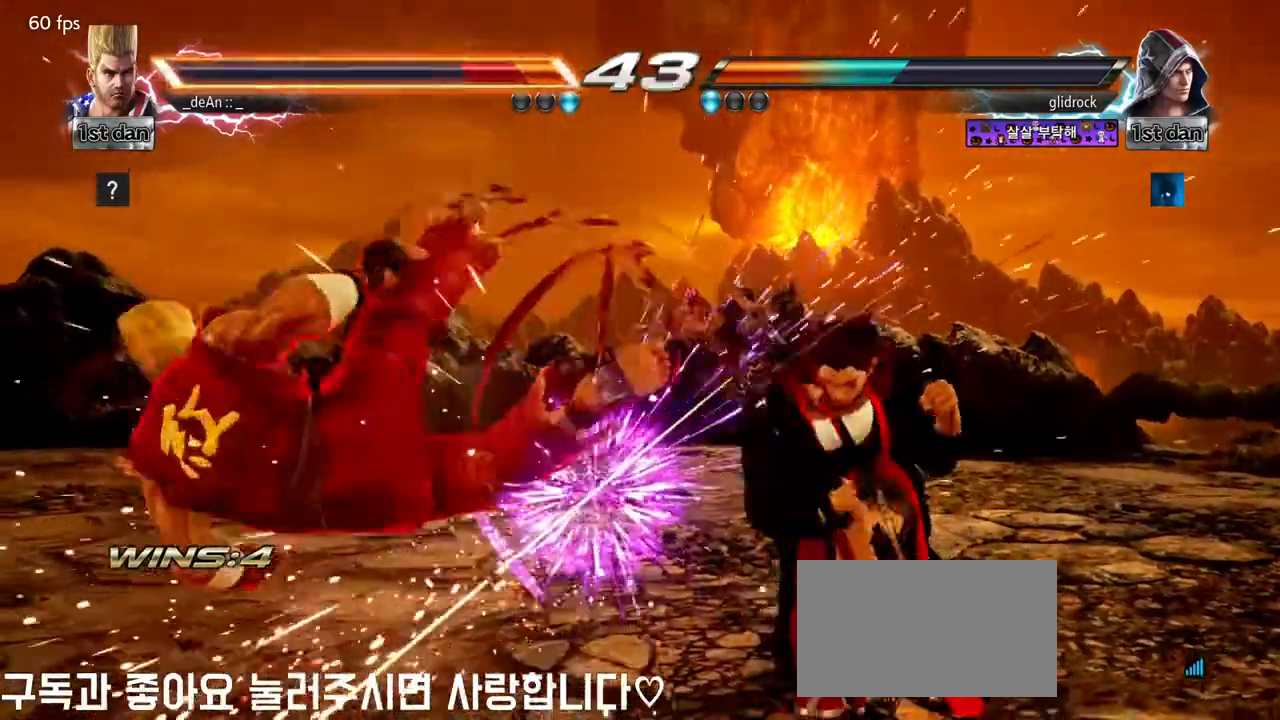
{"dt_ms": 500, "buttons": [], "left_stick": "left", "events": [[367, "SQUARE", "down"], [450, "SQUARE", "up"]]}
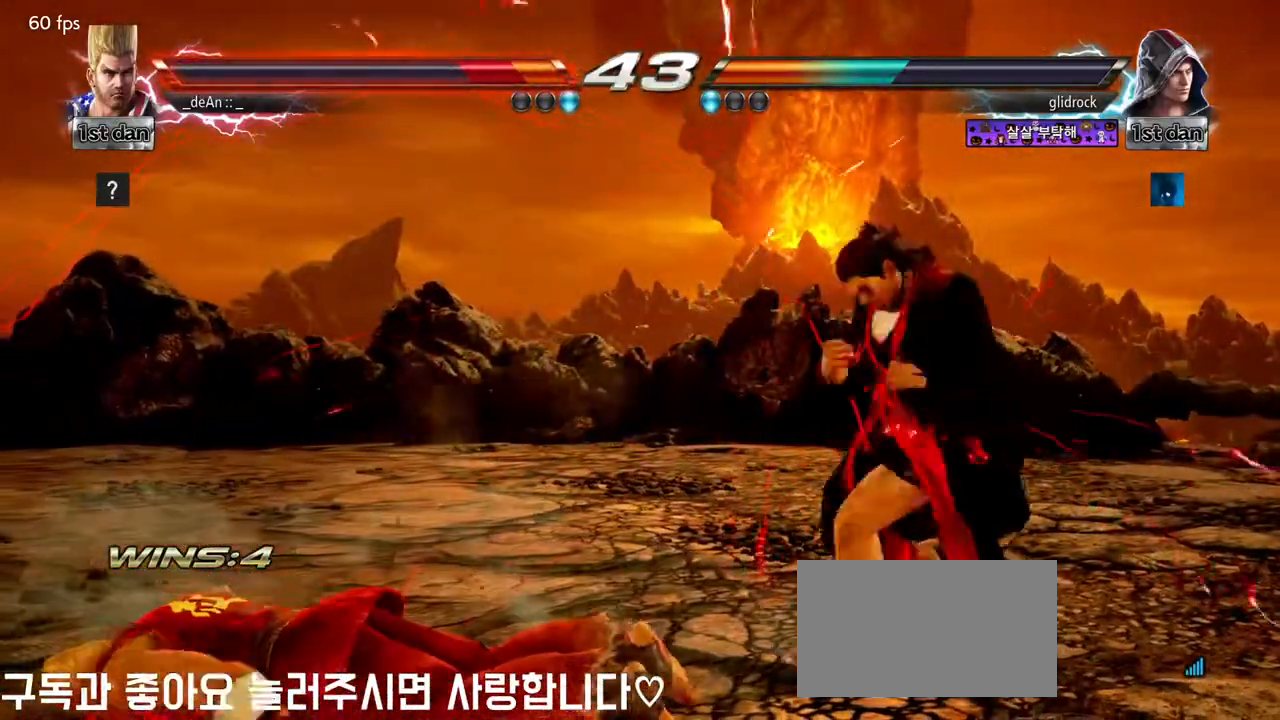
{"dt_ms": 1000, "buttons": ["CROSS"], "left_stick": "up-right", "events": [[33, "SQUARE", "down"], [133, "SQUARE", "up"], [567, "left_stick", "center"], [700, "left_stick", "right"], [783, "left_stick", "center"], [900, "left_stick", "right"], [983, "CROSS", "down"], [983, "left_stick", "up-right"]]}
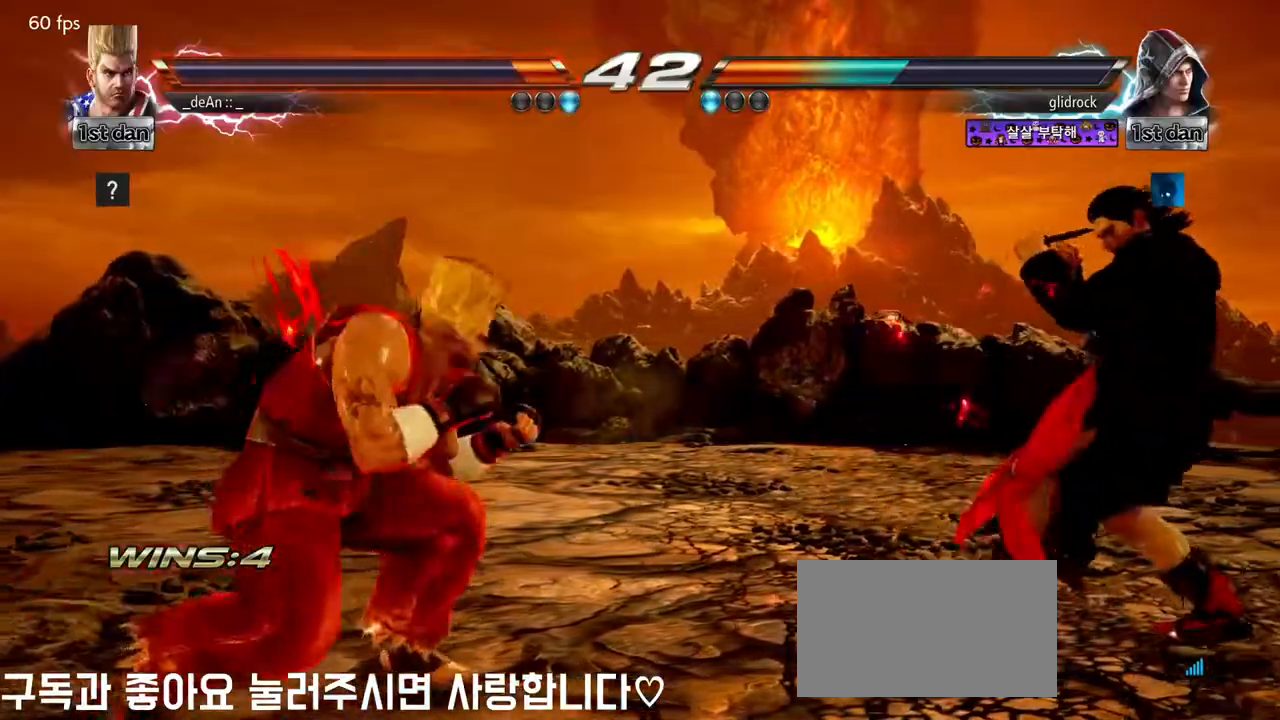
{"dt_ms": 500, "buttons": [], "left_stick": "center", "events": [[67, "CIRCLE", "down"], [183, "left_stick", "center"], [233, "CROSS", "up"], [283, "CIRCLE", "up"]]}
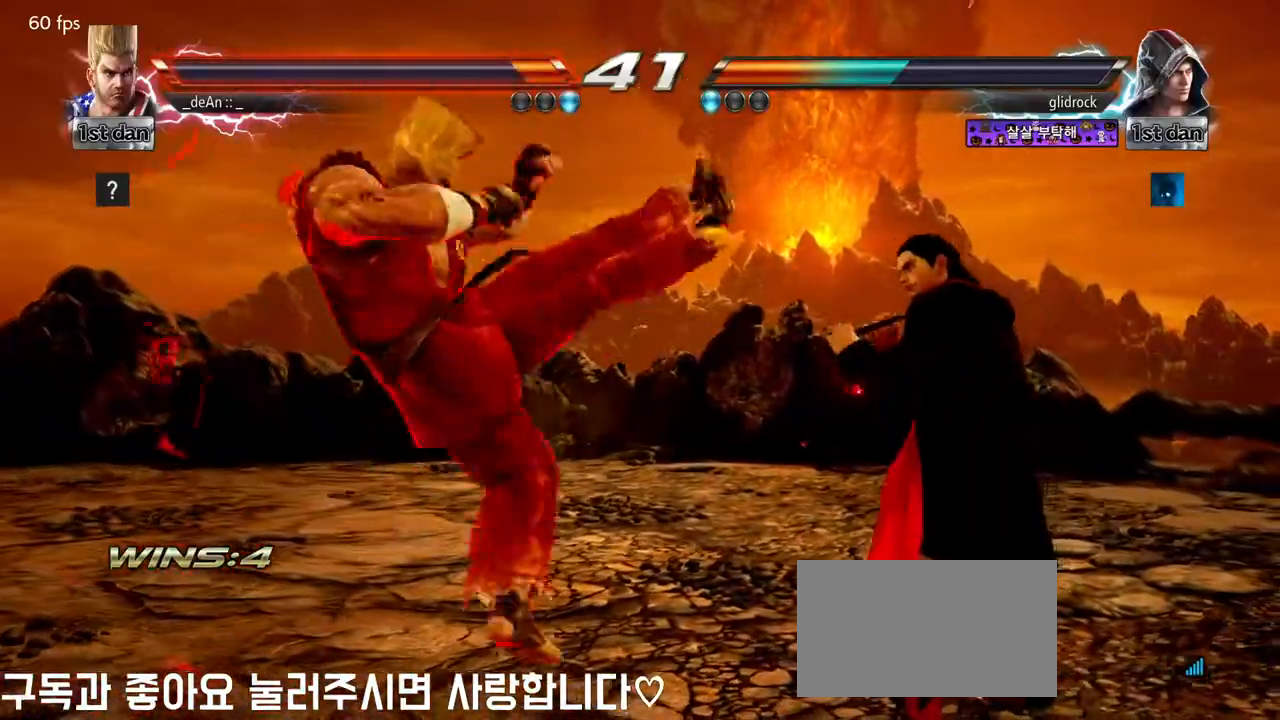
{"dt_ms": 500, "buttons": [], "left_stick": "left", "events": [[117, "left_stick", "left"]]}
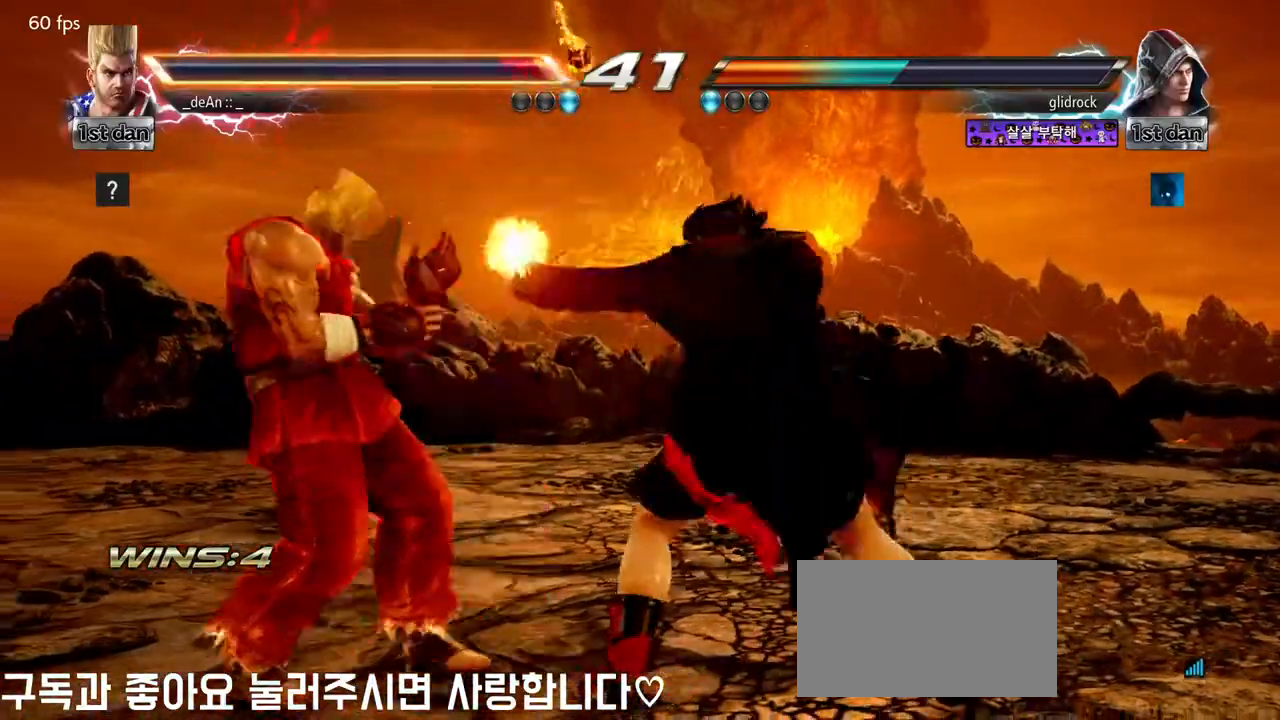
{"dt_ms": 500, "buttons": [], "left_stick": "left", "events": []}
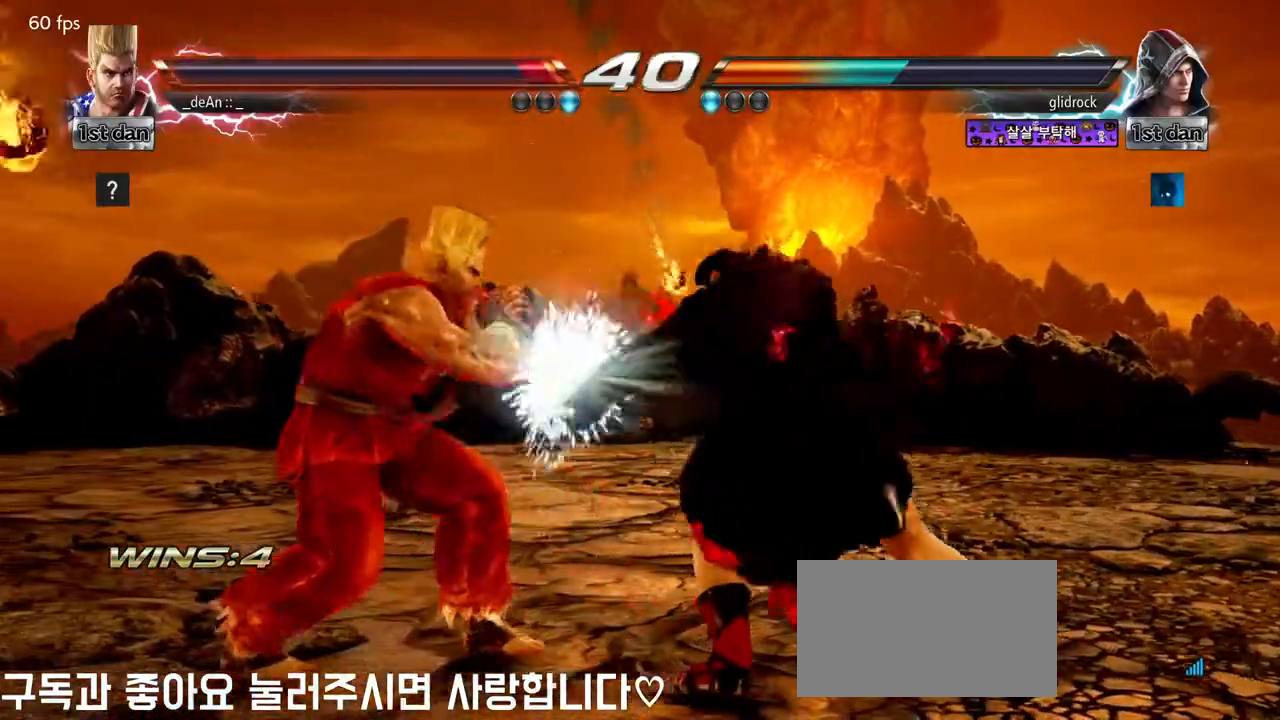
{"dt_ms": 500, "buttons": ["CROSS", "CIRCLE"], "left_stick": "up-right", "events": [[150, "left_stick", "center"], [300, "left_stick", "up-right"], [317, "CROSS", "down"], [417, "CIRCLE", "down"]]}
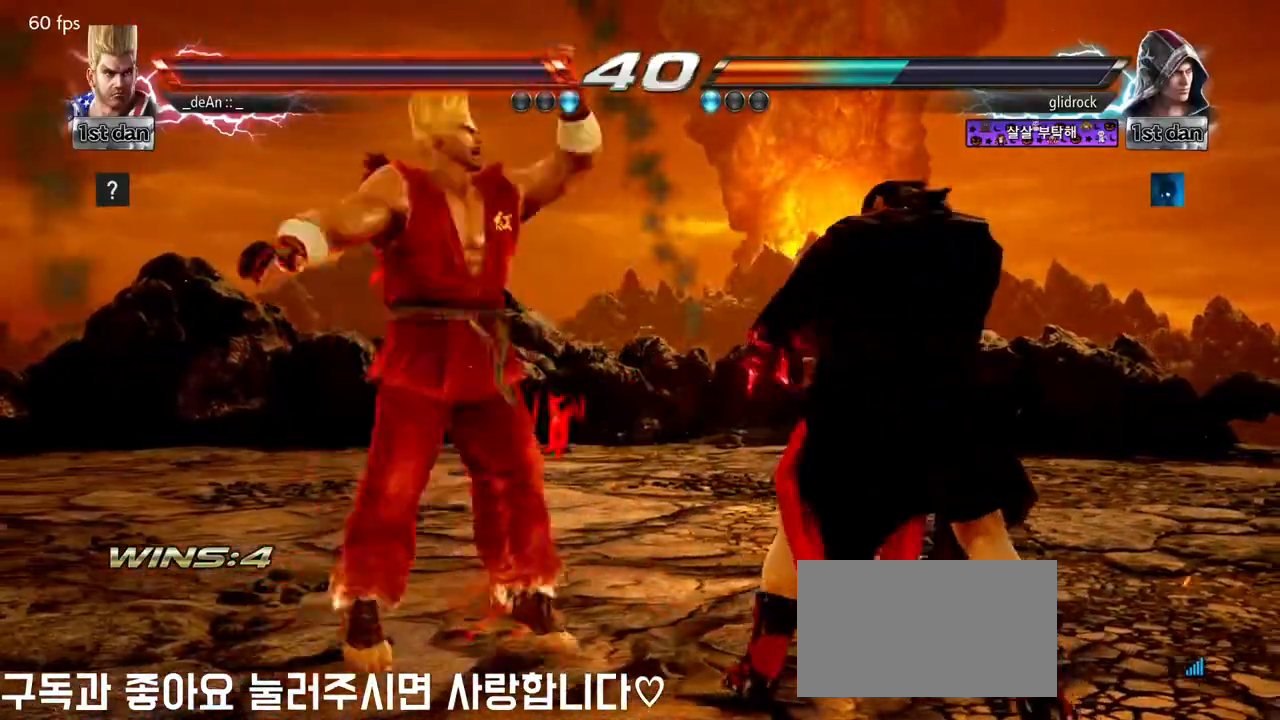
{"dt_ms": 500, "buttons": [], "left_stick": "left", "events": [[33, "CROSS", "up"], [67, "CIRCLE", "up"], [67, "left_stick", "center"], [483, "left_stick", "left"]]}
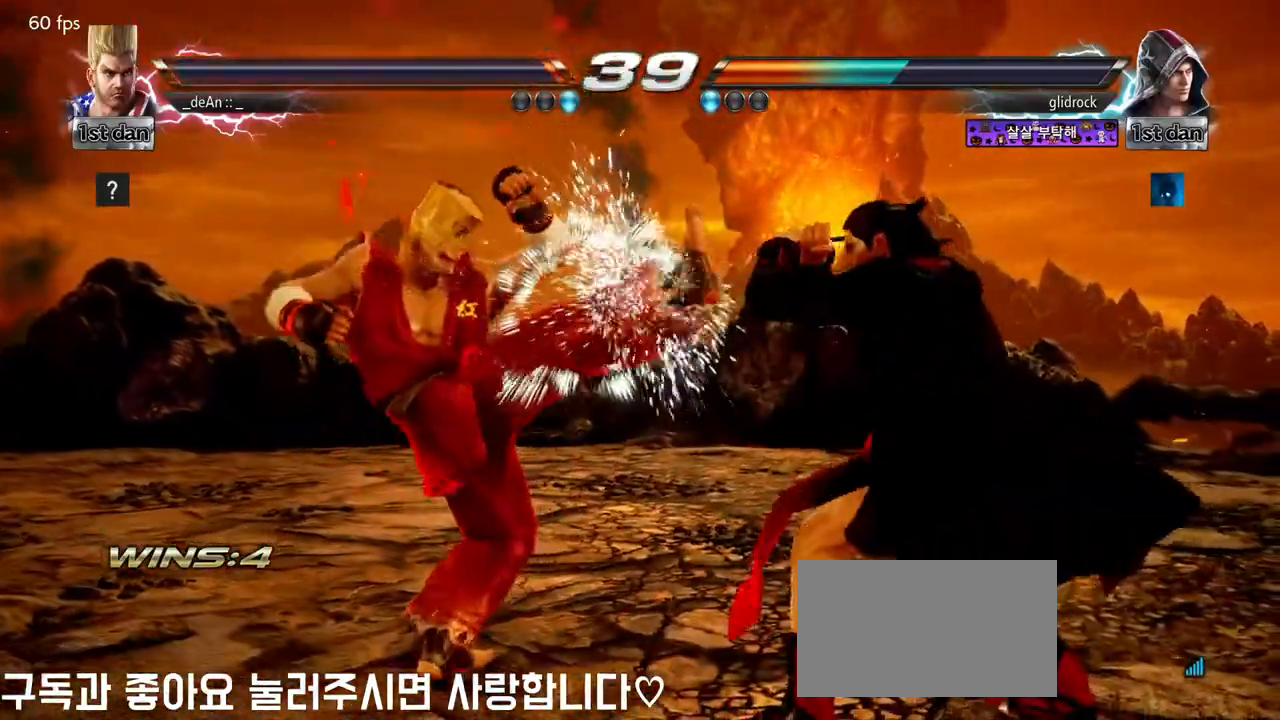
{"dt_ms": 500, "buttons": [], "left_stick": "left", "events": []}
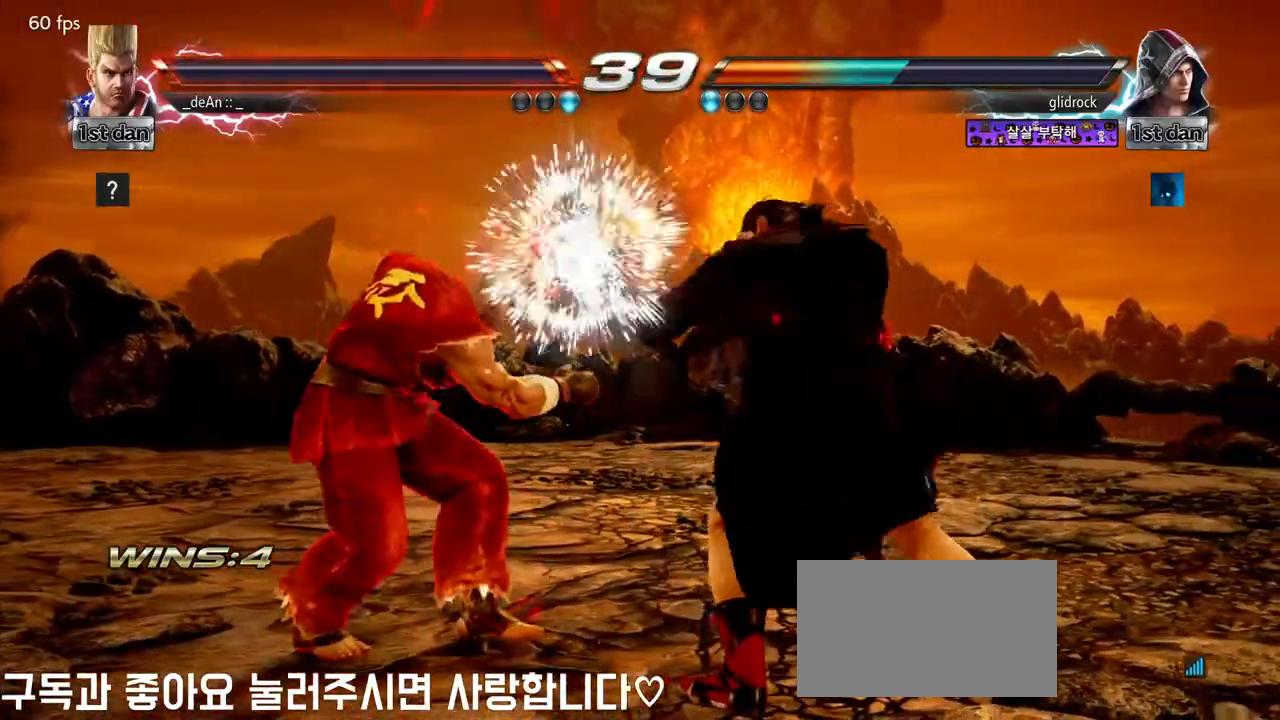
{"dt_ms": 500, "buttons": [], "left_stick": "center", "events": [[267, "left_stick", "up-right"], [283, "CROSS", "down"], [333, "CIRCLE", "down"], [367, "left_stick", "center"], [383, "CROSS", "up"], [483, "CIRCLE", "up"]]}
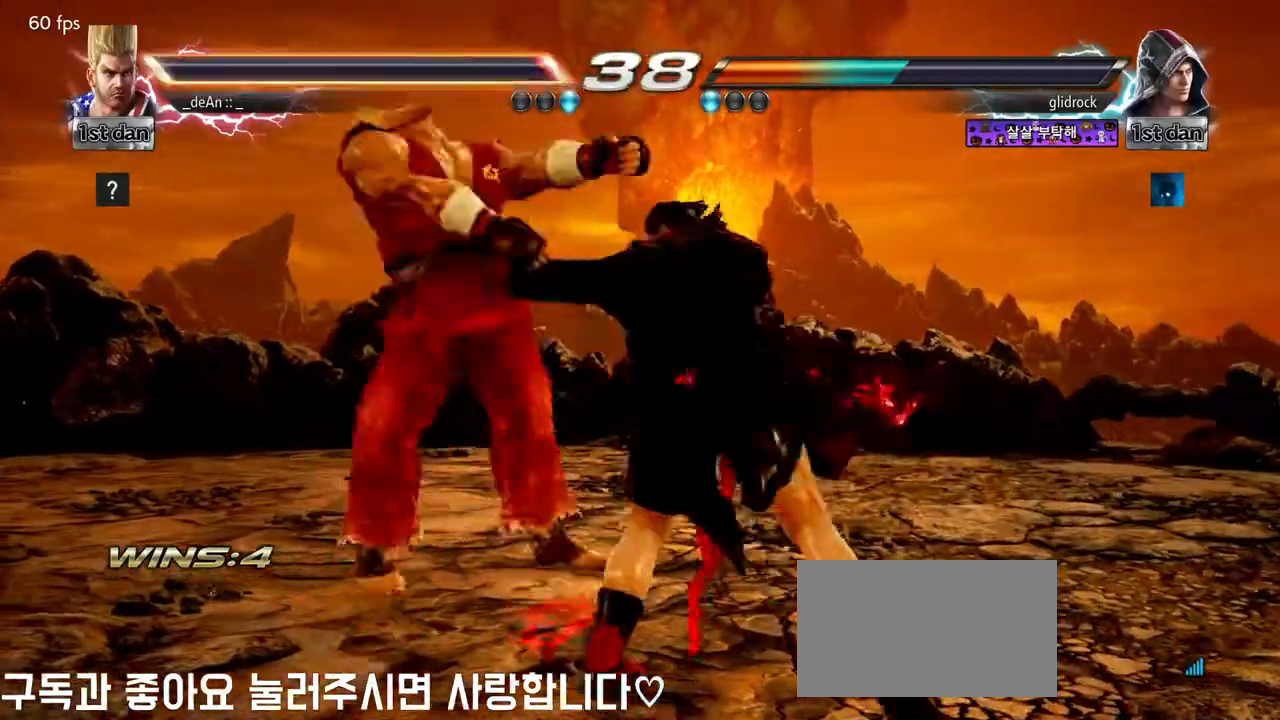
{"dt_ms": 500, "buttons": [], "left_stick": "left", "events": [[333, "left_stick", "left"]]}
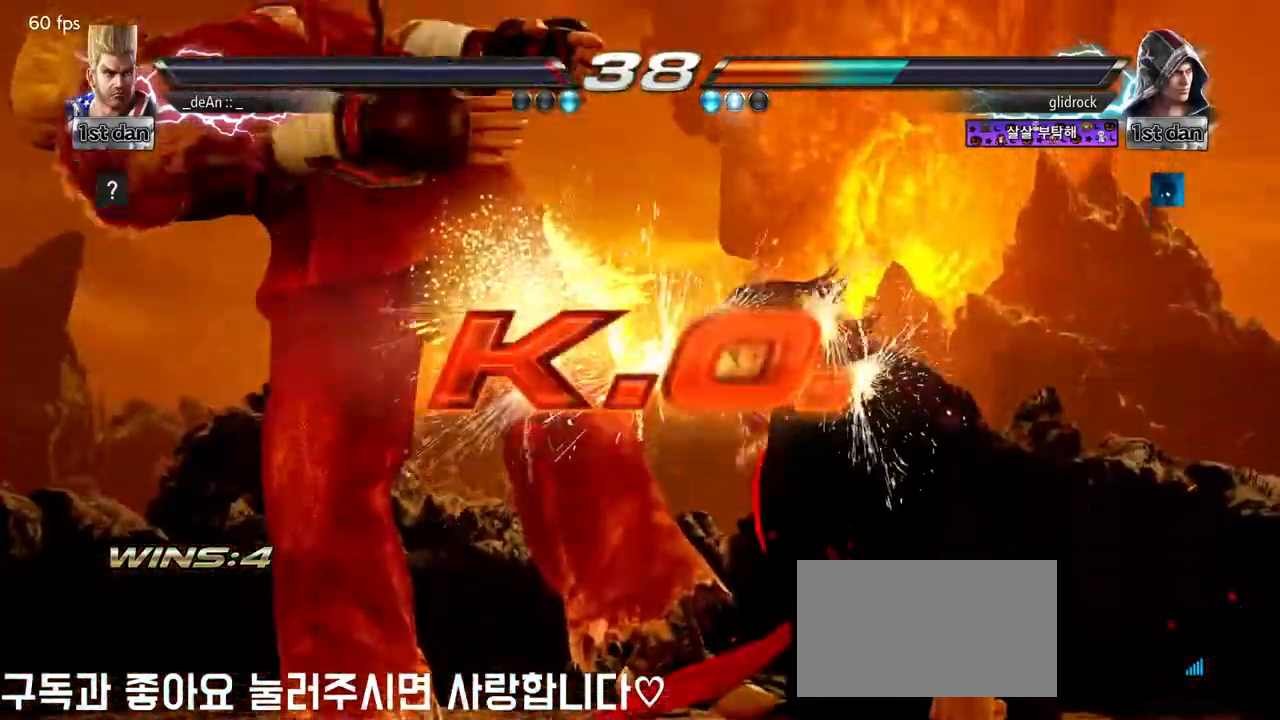
{"dt_ms": 500, "buttons": [], "left_stick": "center", "events": [[17, "SQUARE", "down"], [100, "left_stick", "center"], [167, "SQUARE", "up"]]}